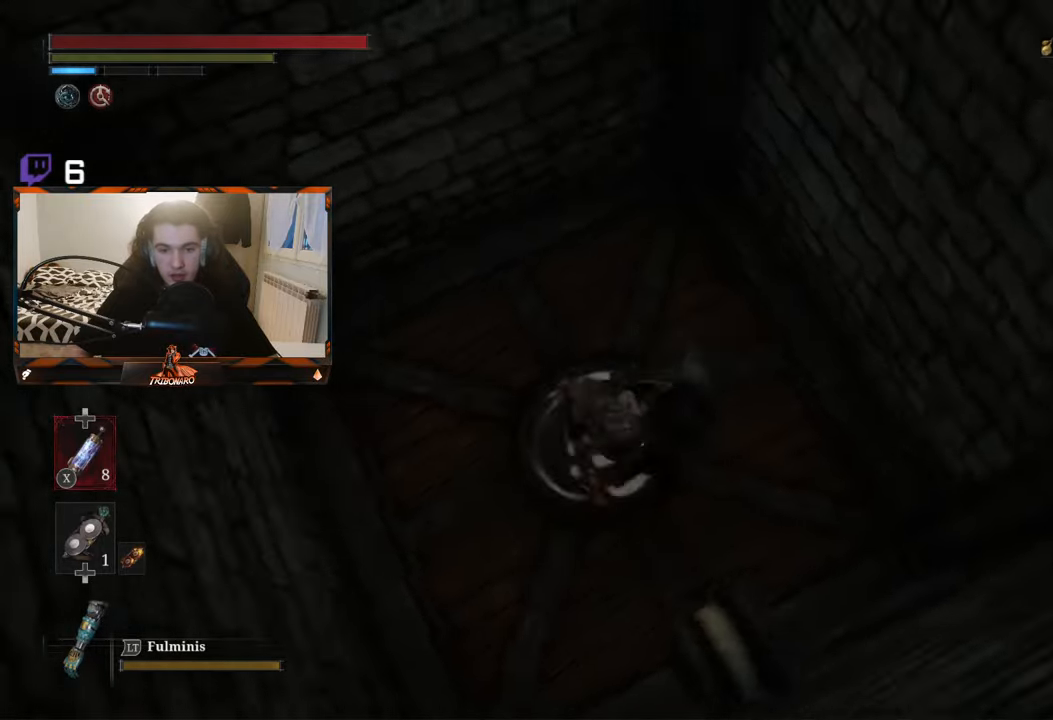
Gameplay with a controller (Xbox layout); each line is a JSON object with the inputs held at the frame after it. "events" lists button and stick changes between this image and that frame as [ms after this image, input, new state], when the widget could be followed in between.
{"buttons": [], "left_stick": "up-left", "right_stick": "down-left"}
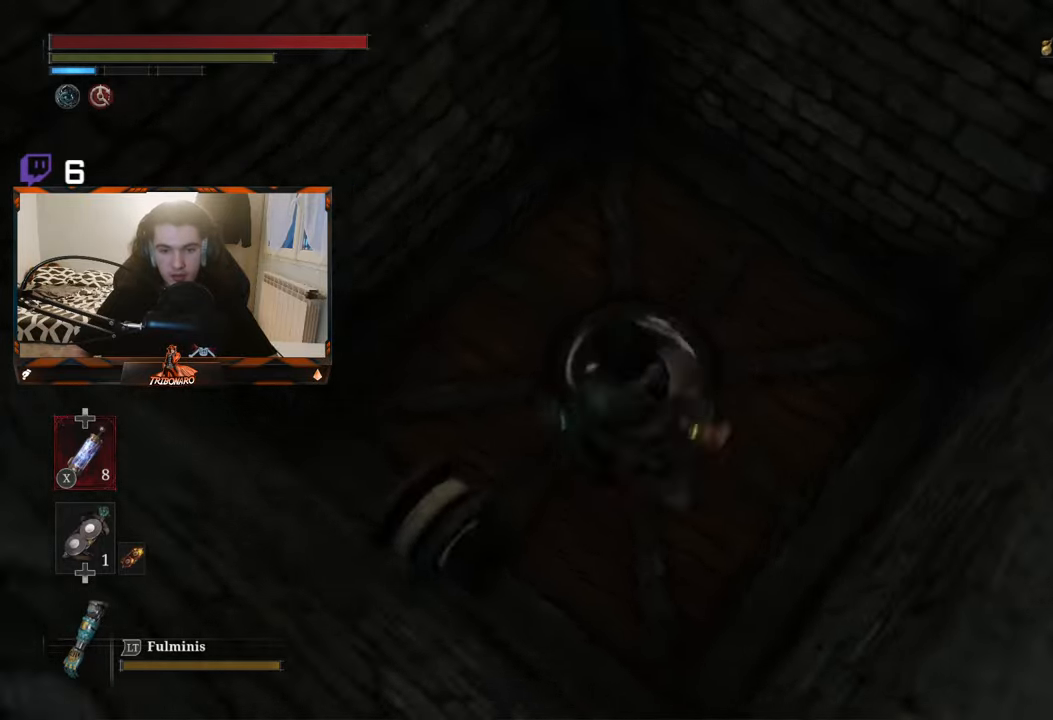
{"buttons": [], "left_stick": "center", "right_stick": "left", "events": [[83, "left_stick", "up-right"], [133, "left_stick", "right"], [283, "left_stick", "down-left"], [400, "left_stick", "up-left"], [450, "left_stick", "center"], [467, "right_stick", "left"]]}
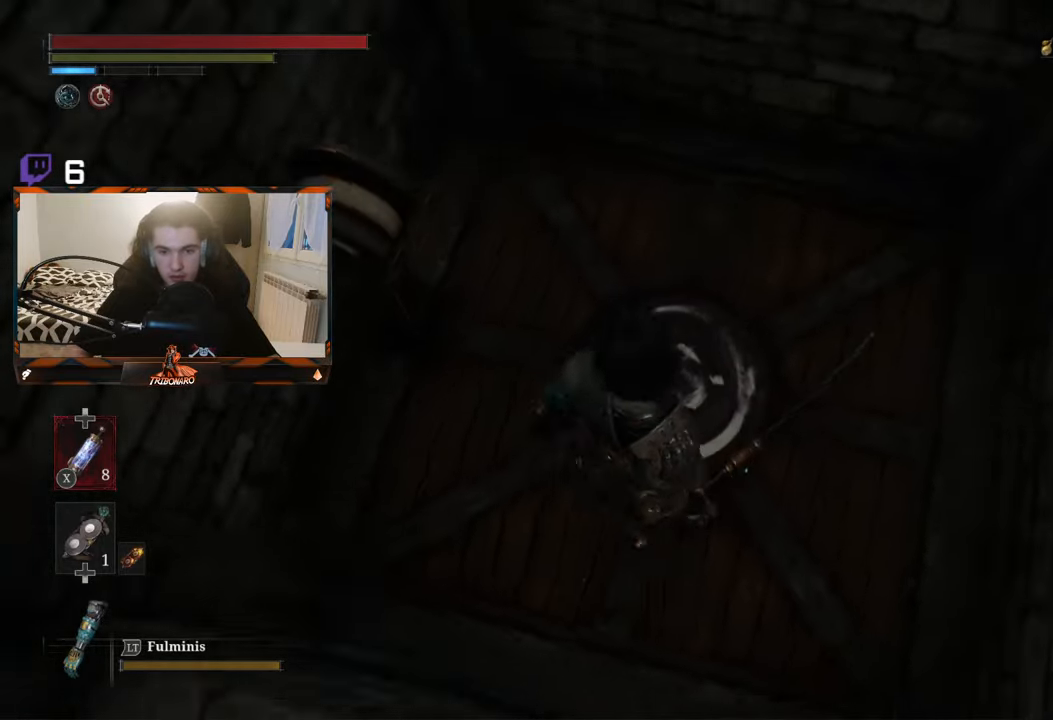
{"buttons": [], "left_stick": "center", "right_stick": "up", "events": [[17, "right_stick", "up-left"], [283, "right_stick", "up"]]}
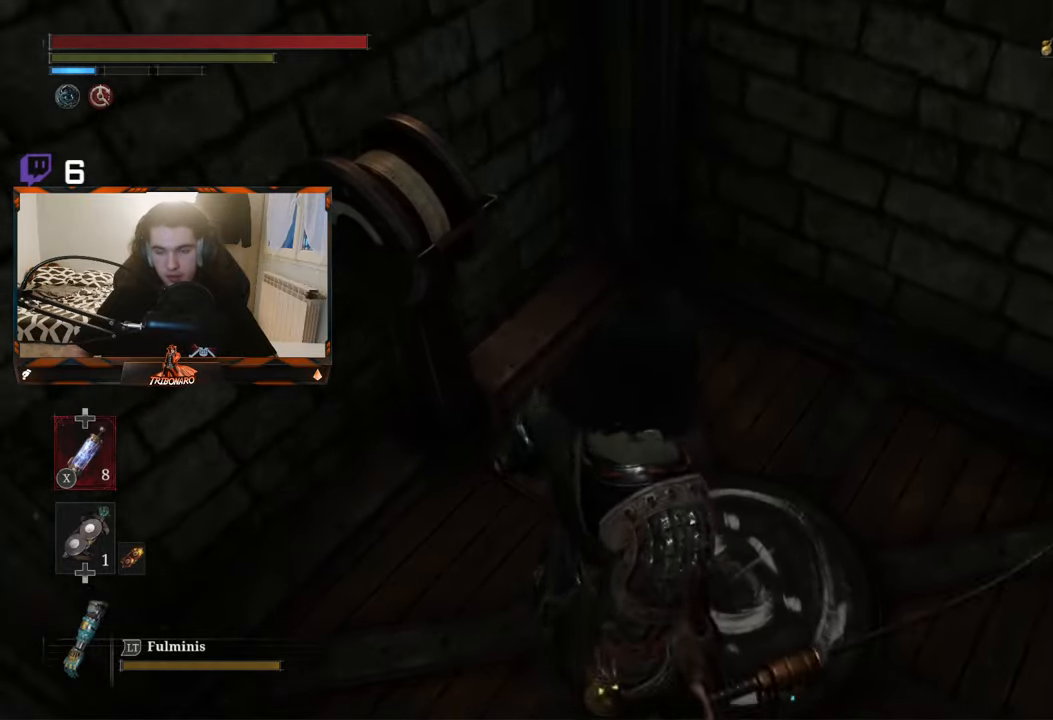
{"buttons": [], "left_stick": "center", "right_stick": "up", "events": [[67, "left_stick", "up-right"], [317, "left_stick", "center"]]}
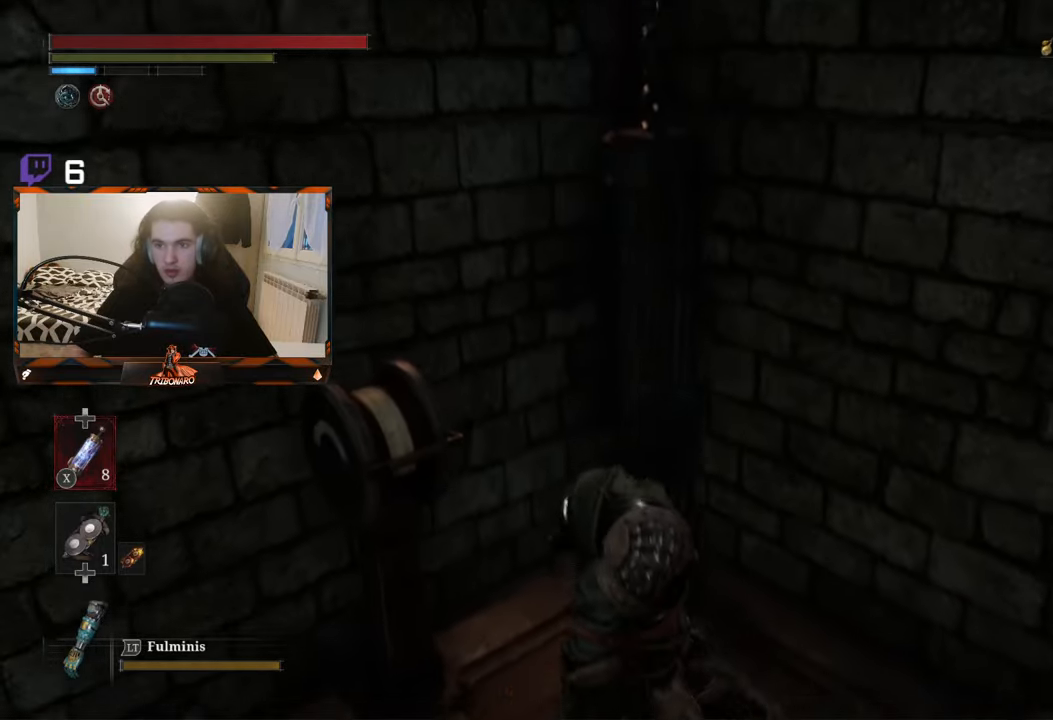
{"buttons": [], "left_stick": "center", "right_stick": "up", "events": []}
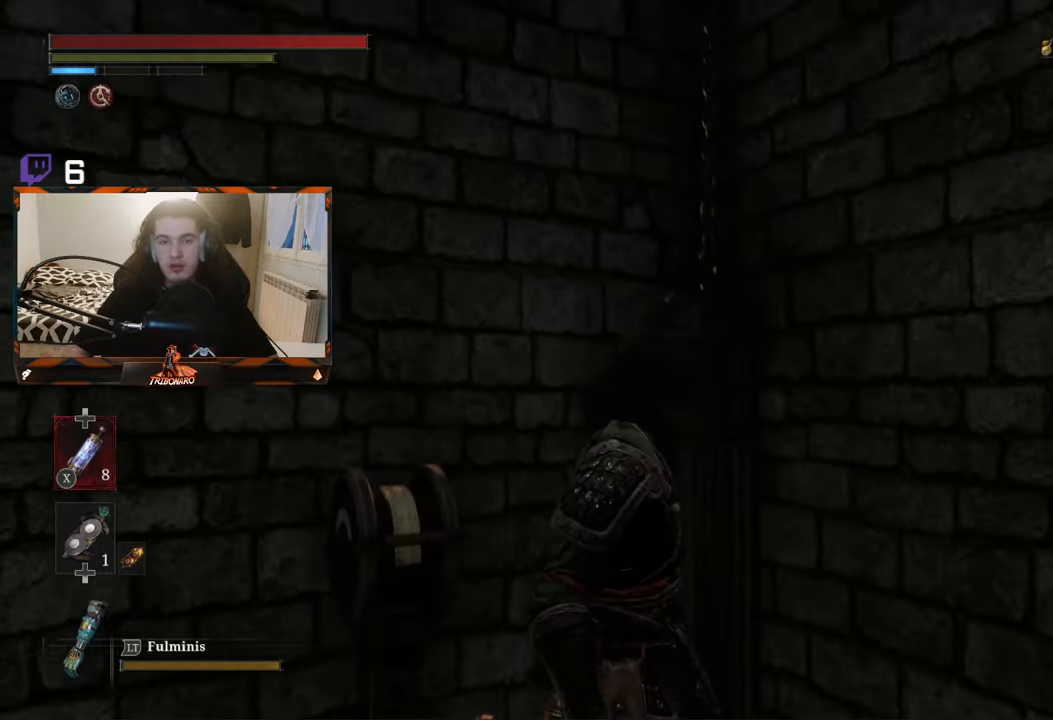
{"buttons": [], "left_stick": "left", "right_stick": "down-left", "events": [[83, "right_stick", "down-left"], [117, "left_stick", "left"]]}
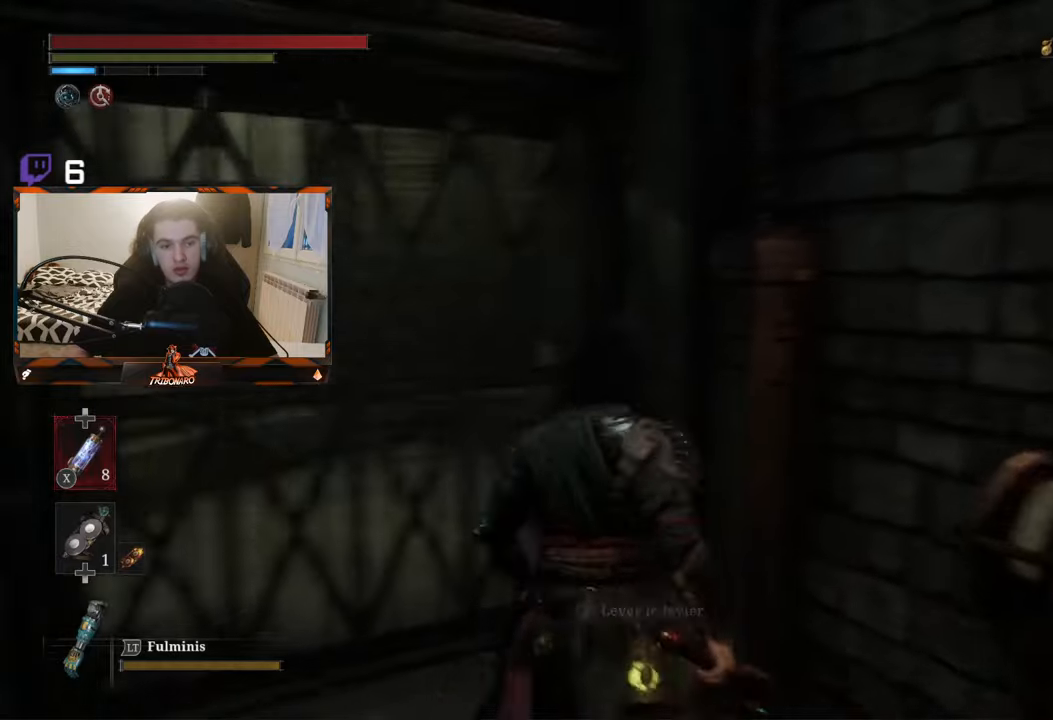
{"buttons": [], "left_stick": "up", "right_stick": "center", "events": [[34, "left_stick", "center"], [134, "left_stick", "up-left"], [200, "right_stick", "center"], [417, "left_stick", "up"]]}
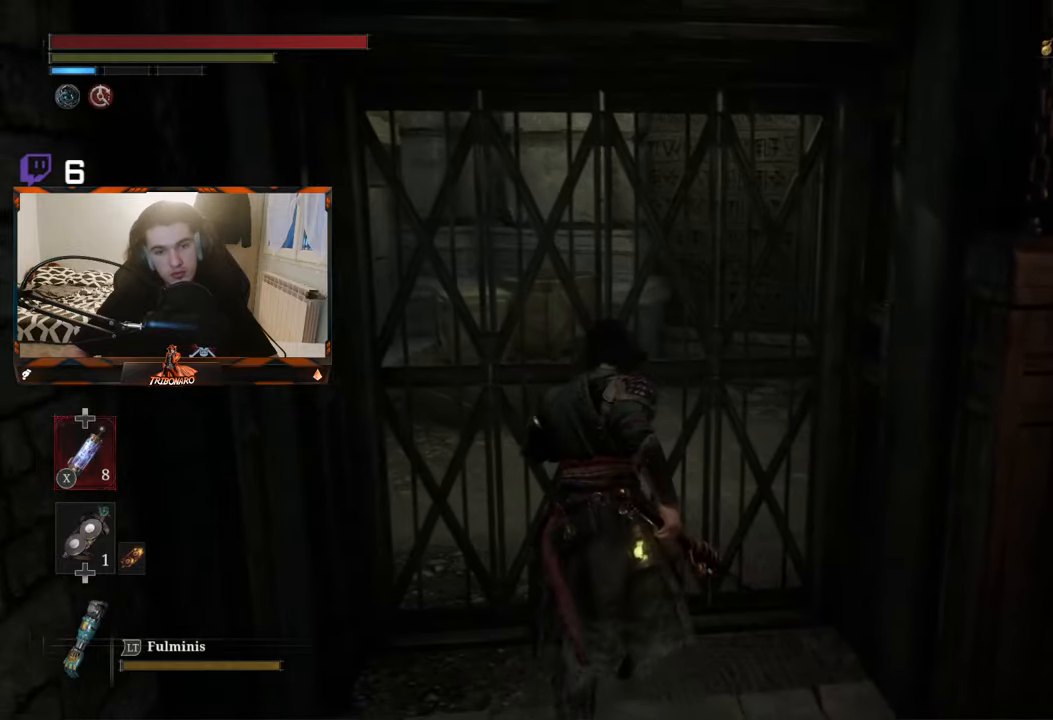
{"buttons": [], "left_stick": "up", "right_stick": "center", "events": [[167, "right_stick", "left"], [300, "right_stick", "center"]]}
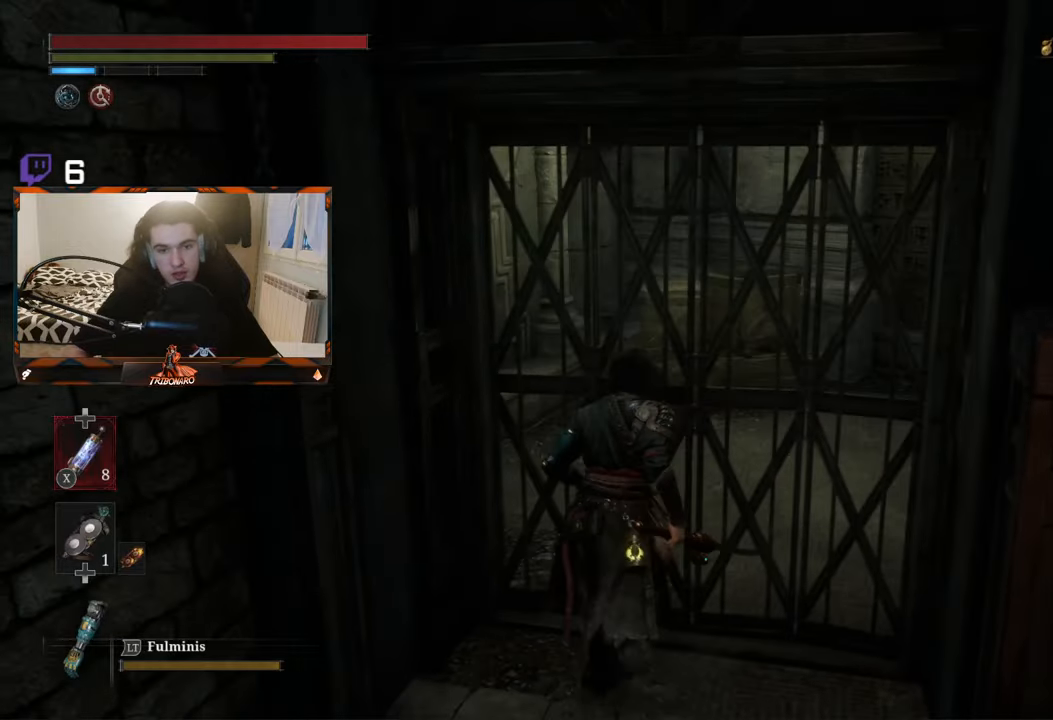
{"buttons": ["B"], "left_stick": "up", "right_stick": "center", "events": [[417, "B", "down"]]}
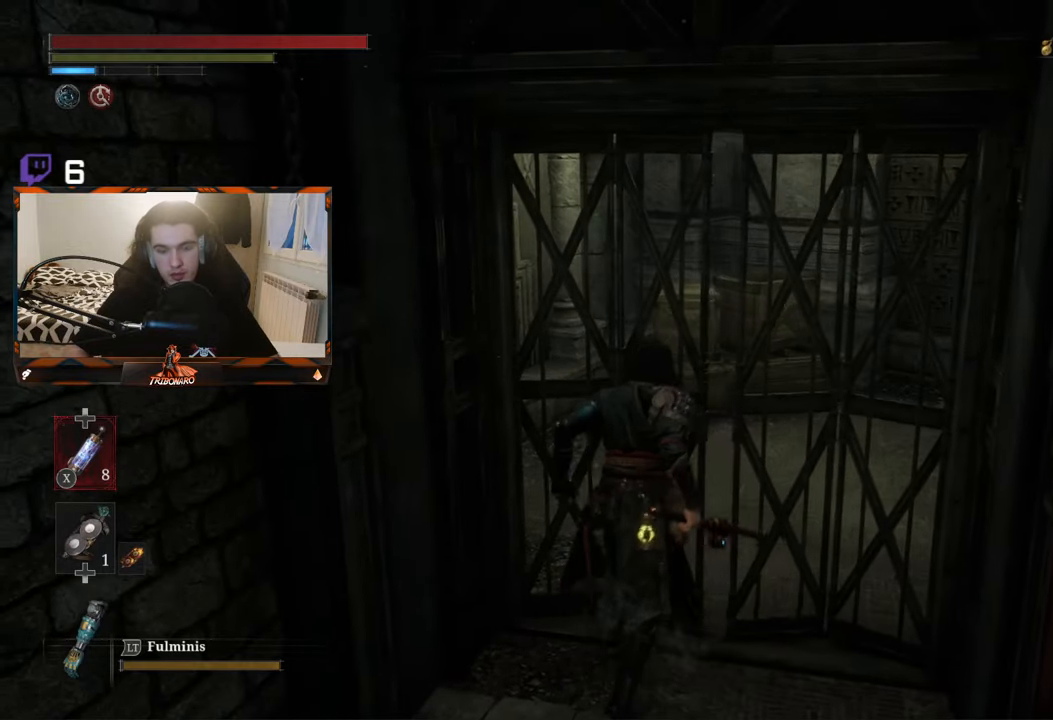
{"buttons": ["B"], "left_stick": "up", "right_stick": "right", "events": [[250, "right_stick", "right"]]}
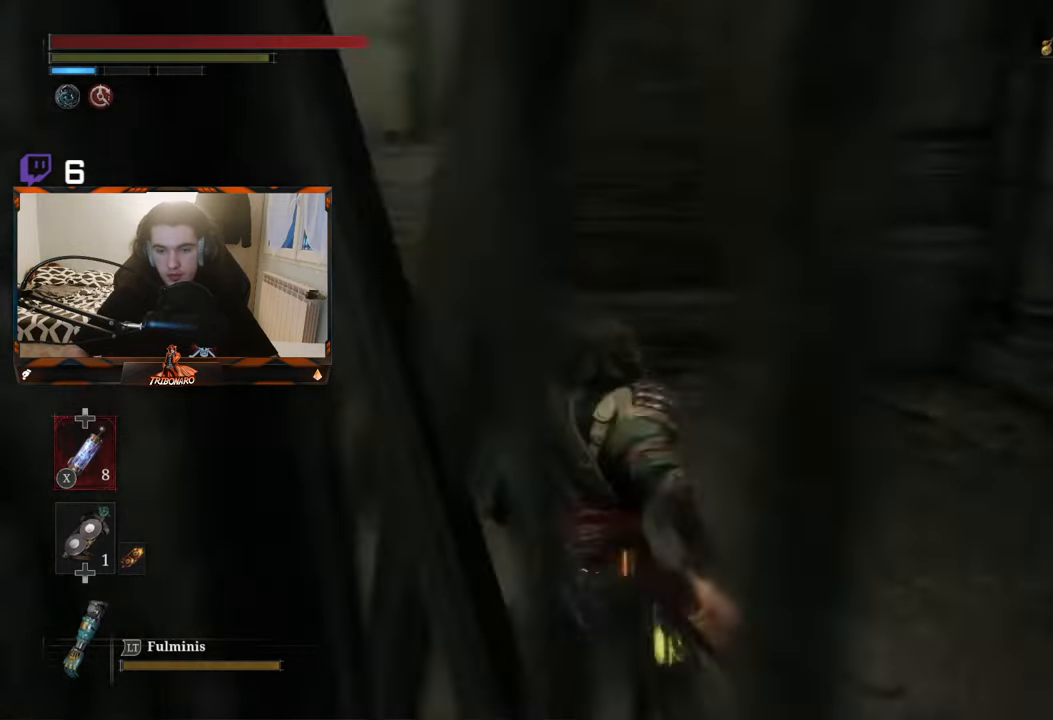
{"buttons": ["B"], "left_stick": "up", "right_stick": "right", "events": [[234, "right_stick", "center"], [434, "right_stick", "right"]]}
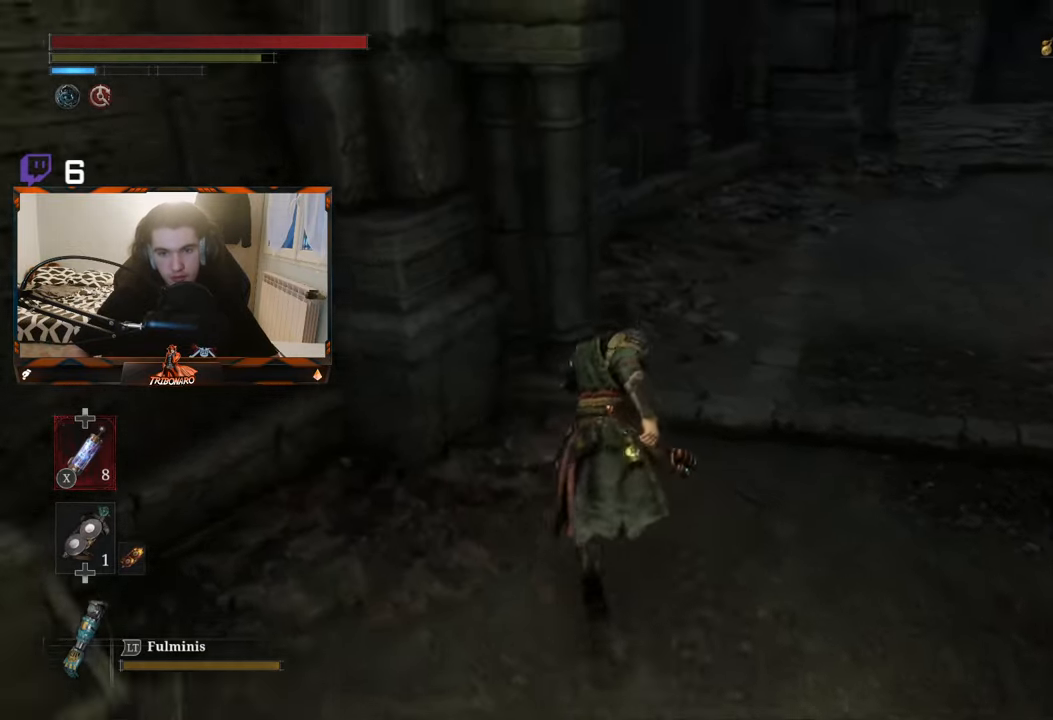
{"buttons": ["B"], "left_stick": "up", "right_stick": "up-right", "events": [[184, "right_stick", "center"], [384, "right_stick", "up-right"]]}
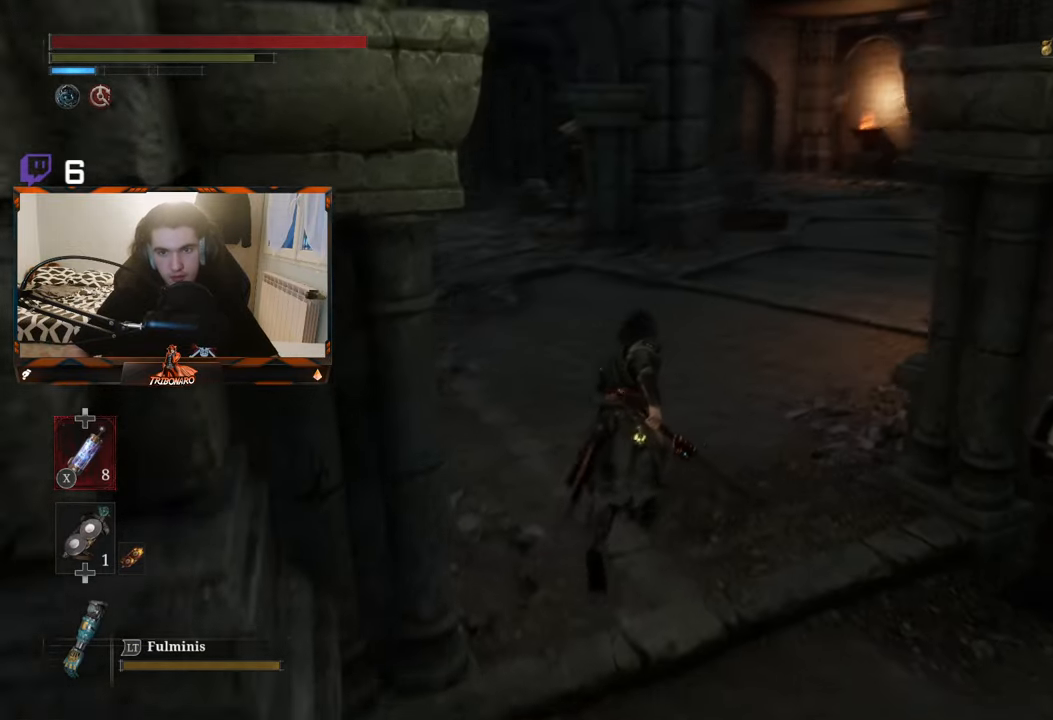
{"buttons": ["B"], "left_stick": "up", "right_stick": "right", "events": [[17, "right_stick", "center"], [417, "right_stick", "right"]]}
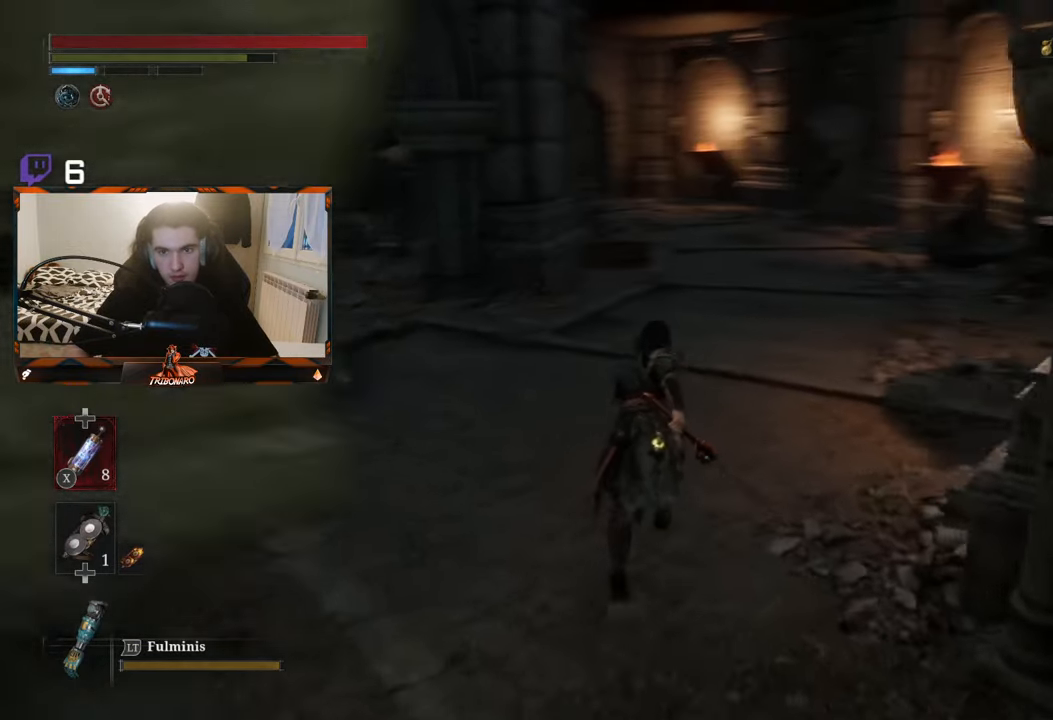
{"buttons": ["B"], "left_stick": "up", "right_stick": "center", "events": [[50, "right_stick", "center"]]}
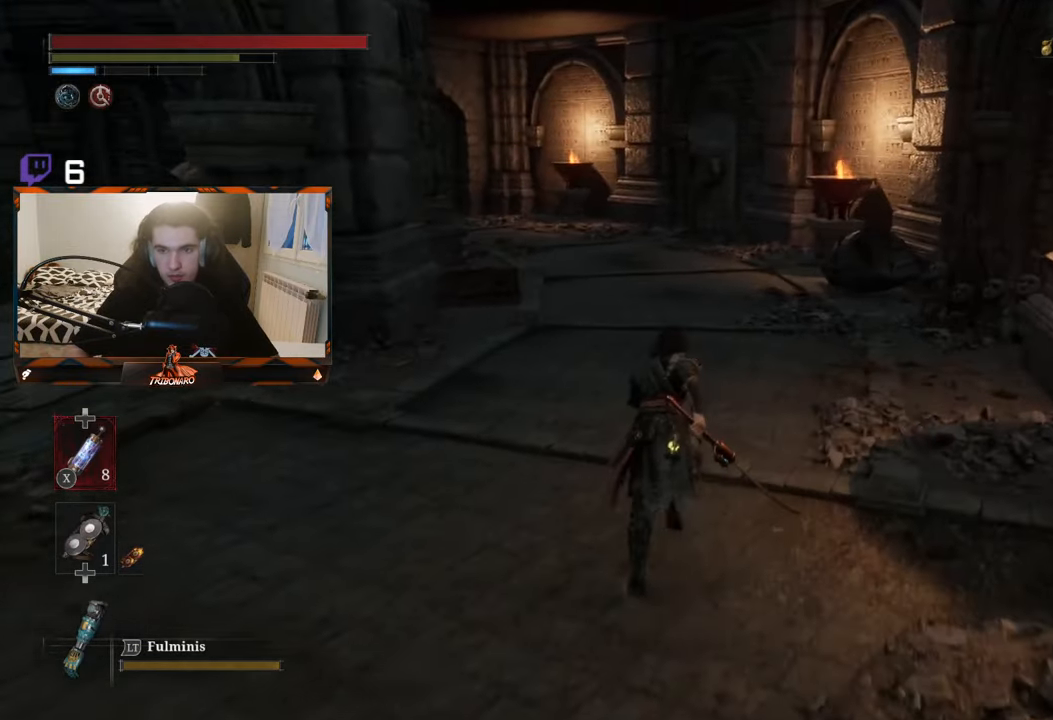
{"buttons": ["B"], "left_stick": "up", "right_stick": "center", "events": []}
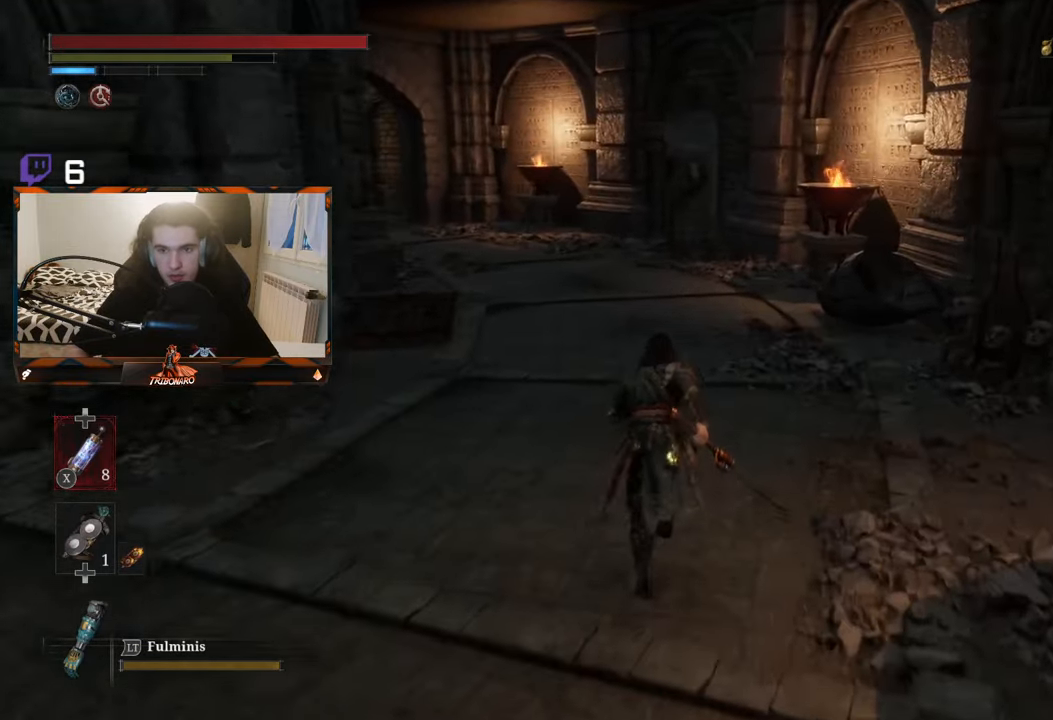
{"buttons": ["B"], "left_stick": "up", "right_stick": "center", "events": []}
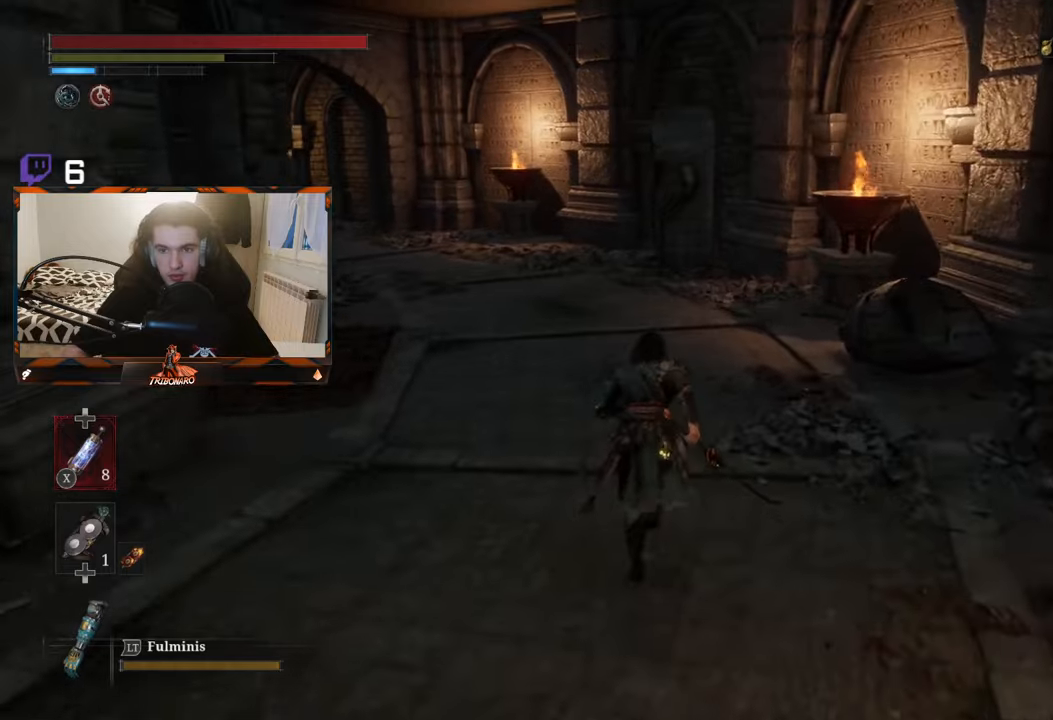
{"buttons": ["B"], "left_stick": "up", "right_stick": "left", "events": [[300, "right_stick", "left"]]}
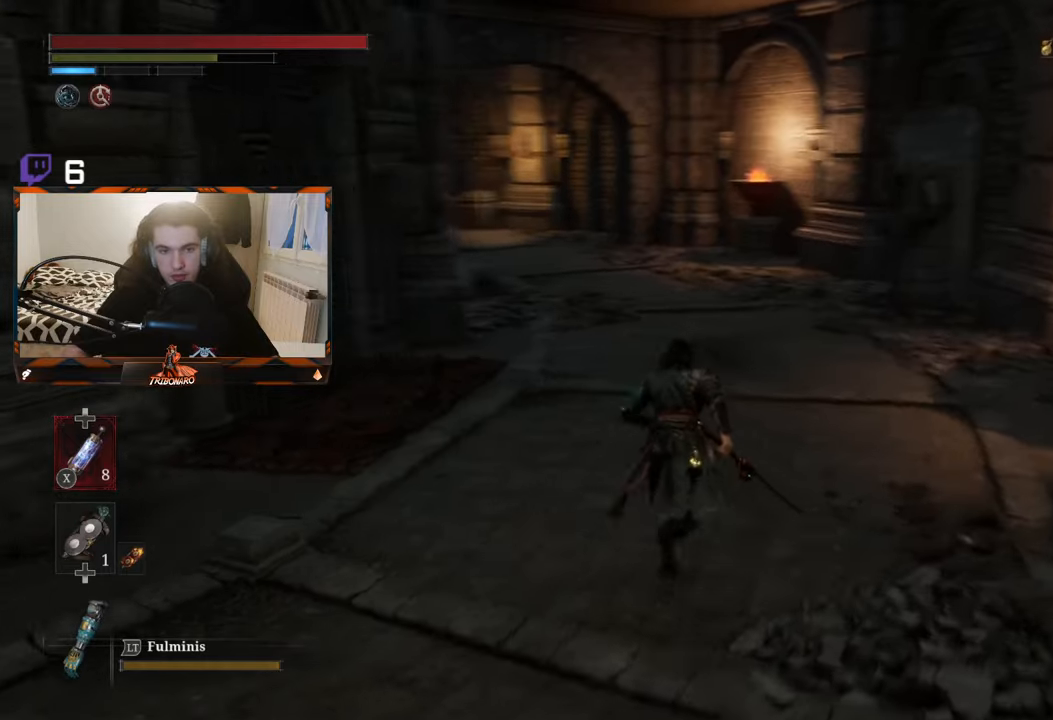
{"buttons": ["B"], "left_stick": "up", "right_stick": "center", "events": [[100, "right_stick", "center"]]}
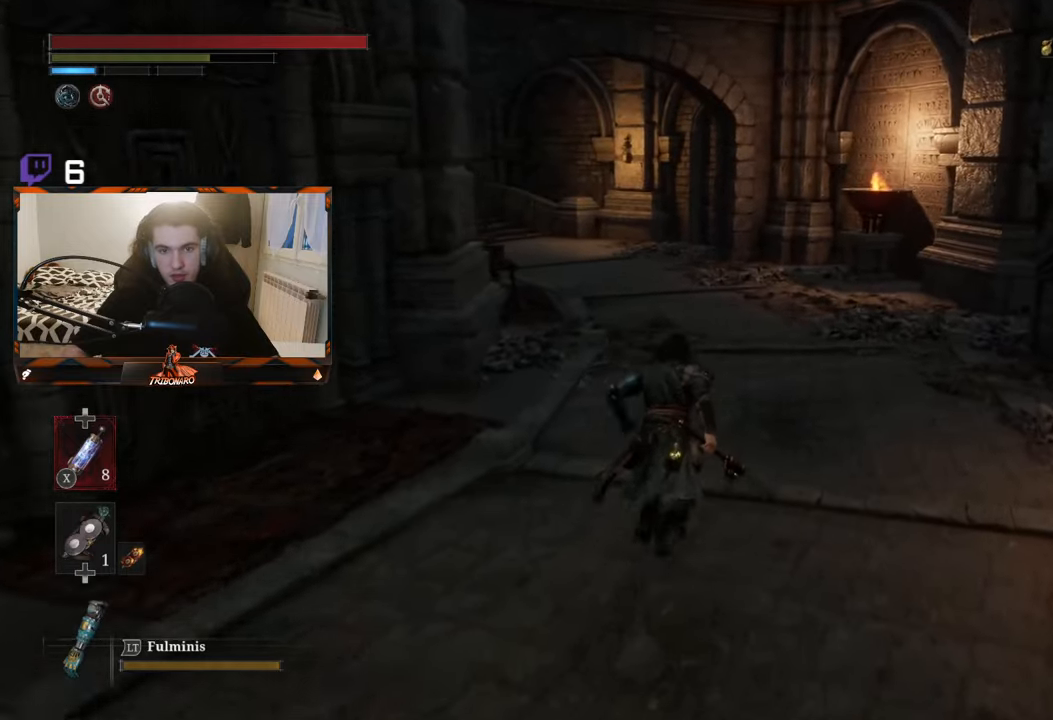
{"buttons": ["B"], "left_stick": "up", "right_stick": "left", "events": [[400, "right_stick", "left"]]}
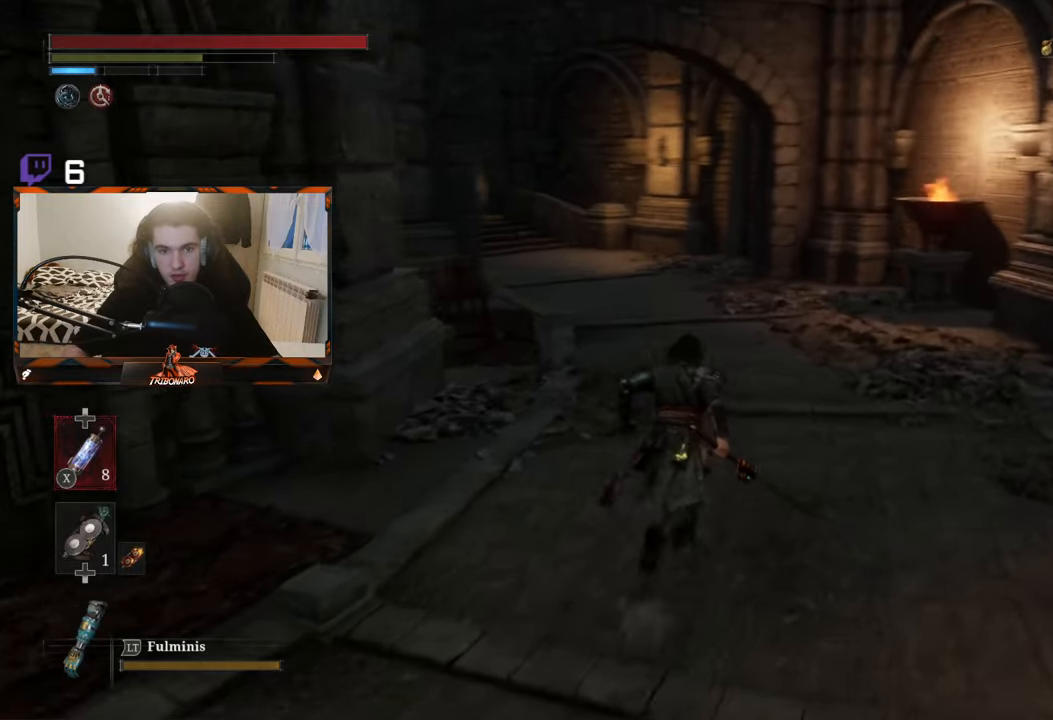
{"buttons": ["B"], "left_stick": "up", "right_stick": "center", "events": [[183, "right_stick", "center"]]}
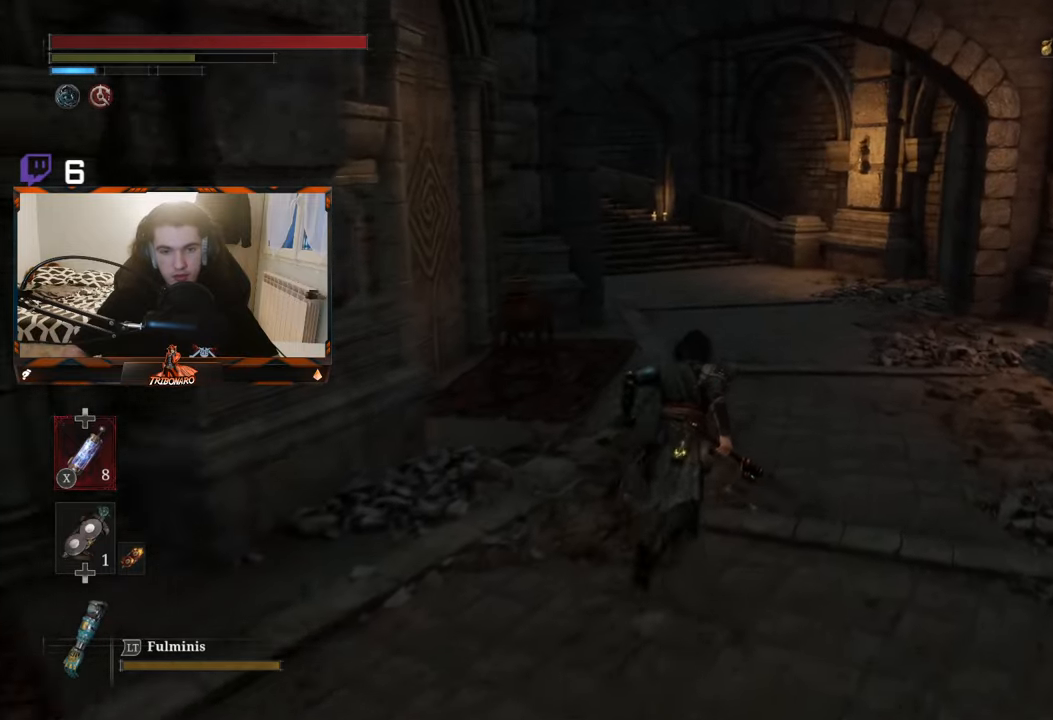
{"buttons": ["B"], "left_stick": "up-right", "right_stick": "center", "events": [[116, "right_stick", "left"], [400, "right_stick", "center"], [483, "left_stick", "up-right"]]}
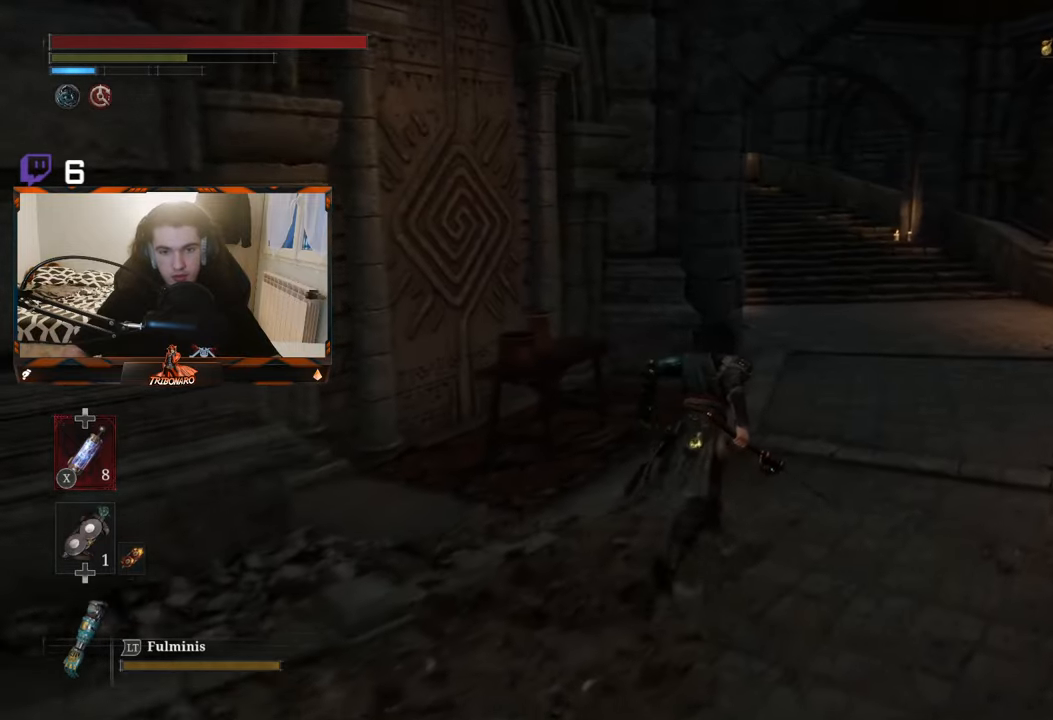
{"buttons": ["B"], "left_stick": "up-right", "right_stick": "center", "events": []}
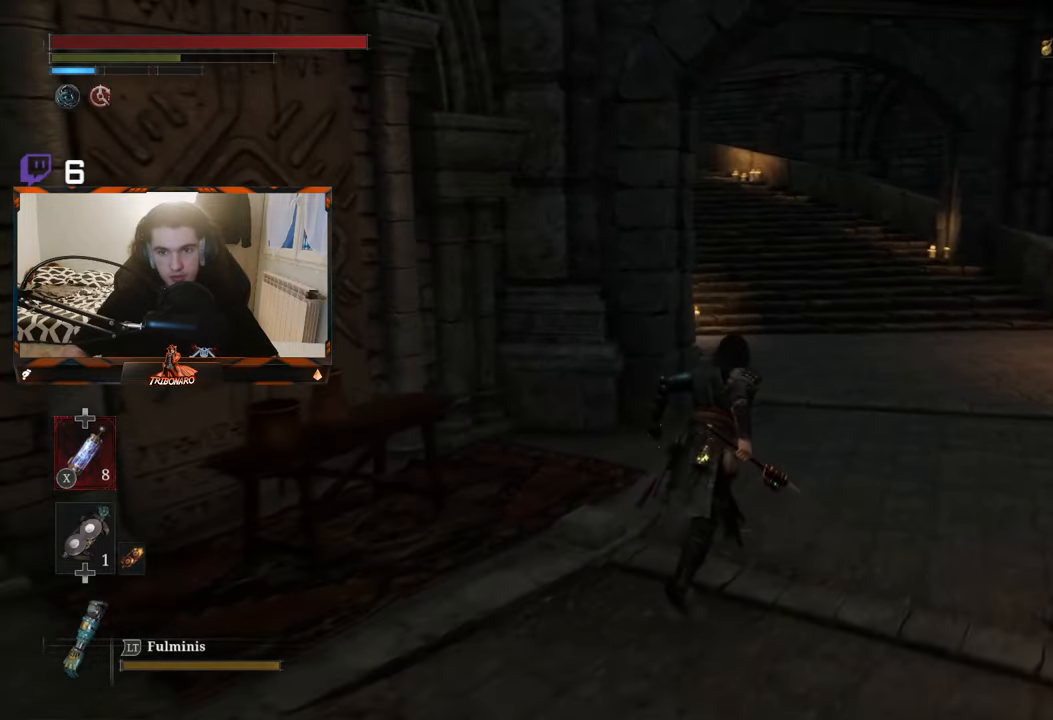
{"buttons": ["B"], "left_stick": "up-right", "right_stick": "center", "events": []}
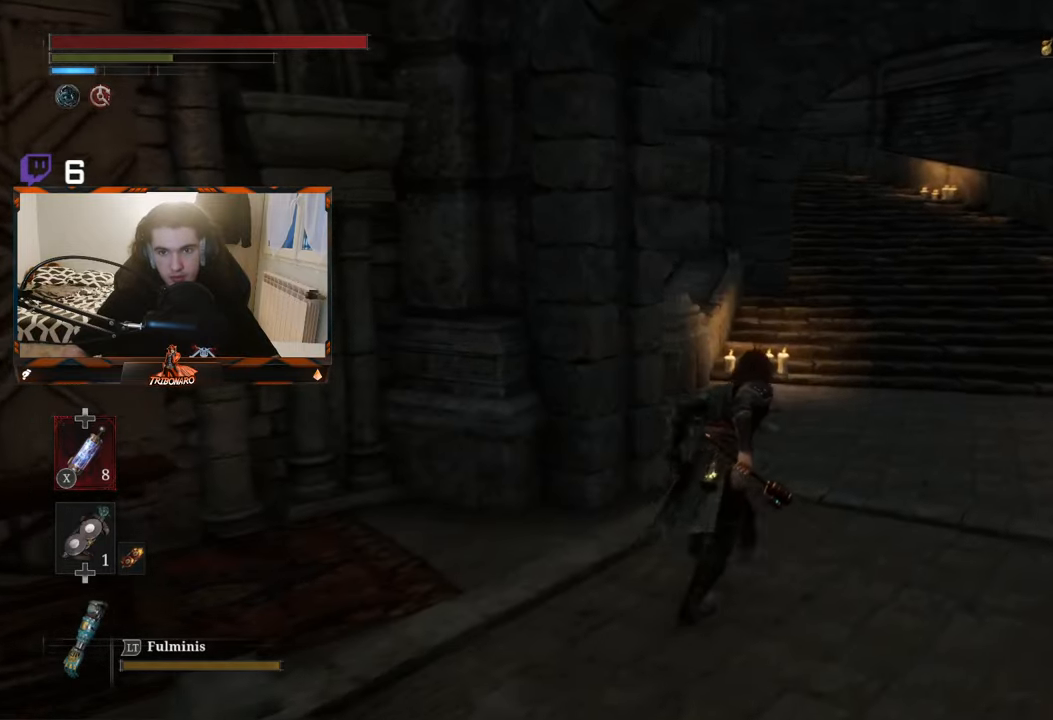
{"buttons": ["B"], "left_stick": "up-right", "right_stick": "center", "events": []}
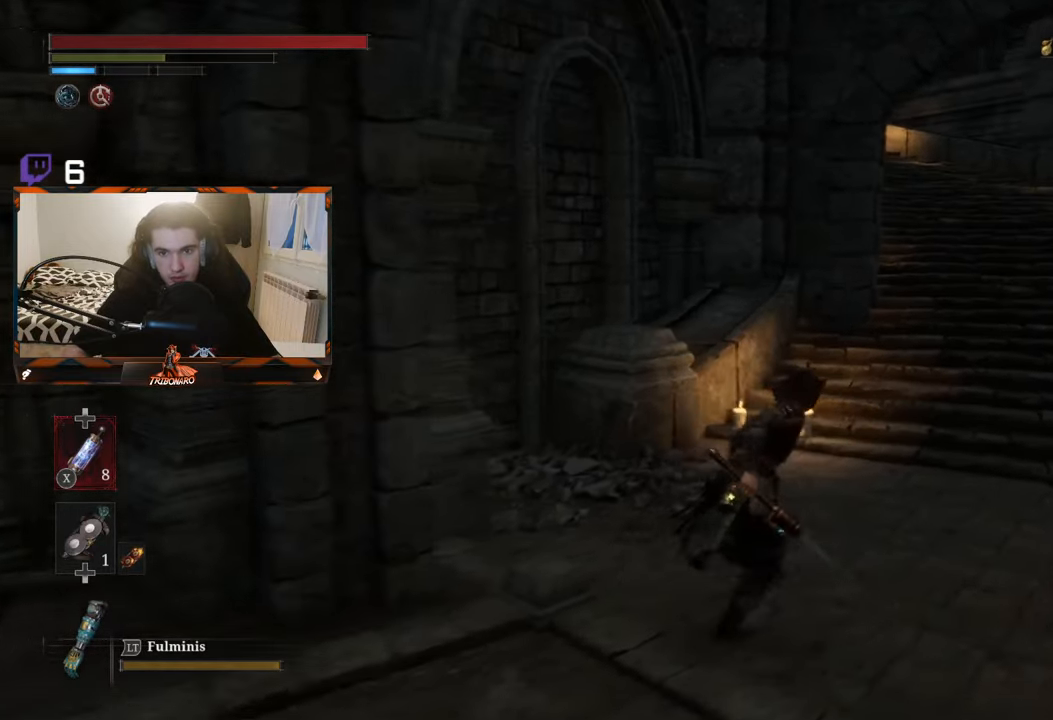
{"buttons": ["B"], "left_stick": "up-right", "right_stick": "center", "events": []}
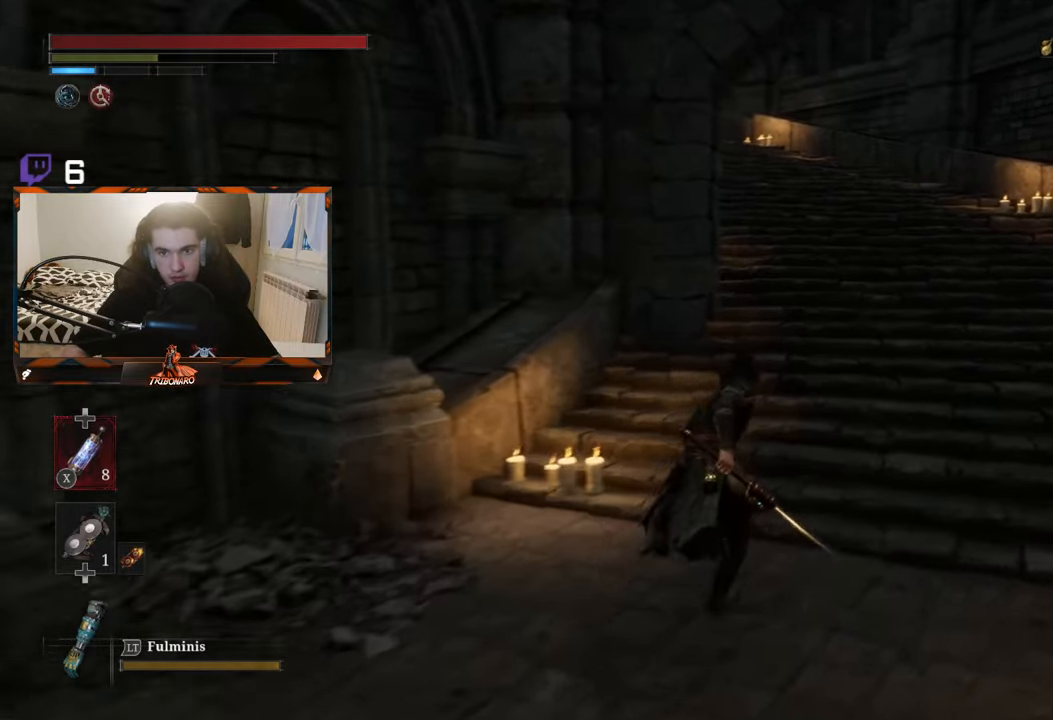
{"buttons": ["B"], "left_stick": "up-right", "right_stick": "center", "events": []}
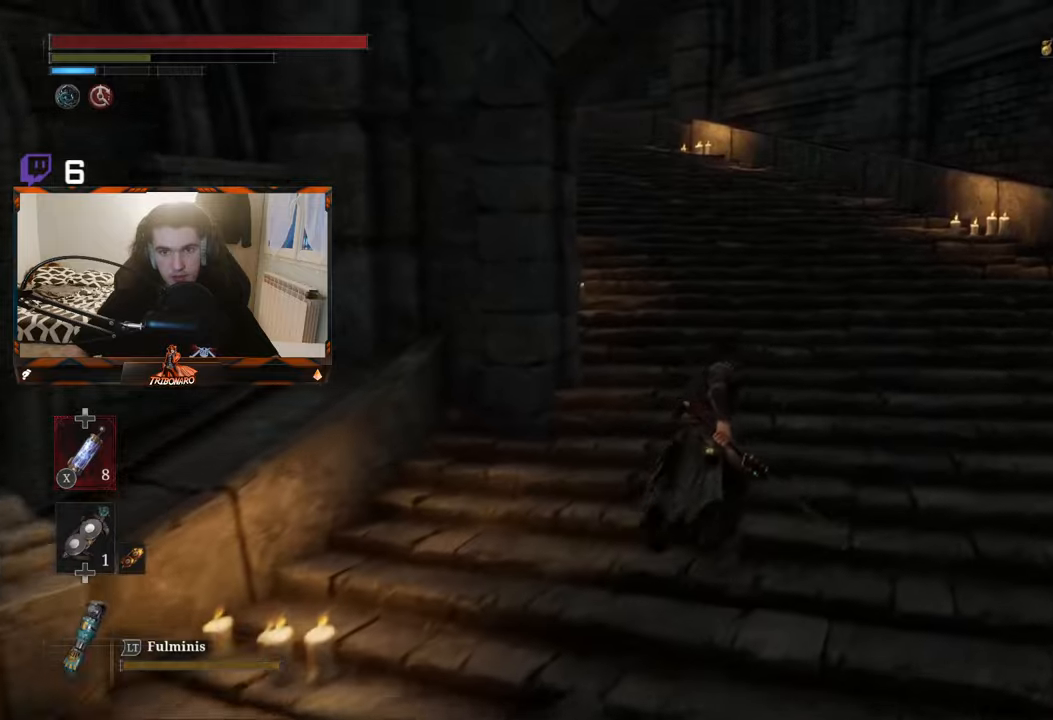
{"buttons": ["B"], "left_stick": "up-right", "right_stick": "center", "events": []}
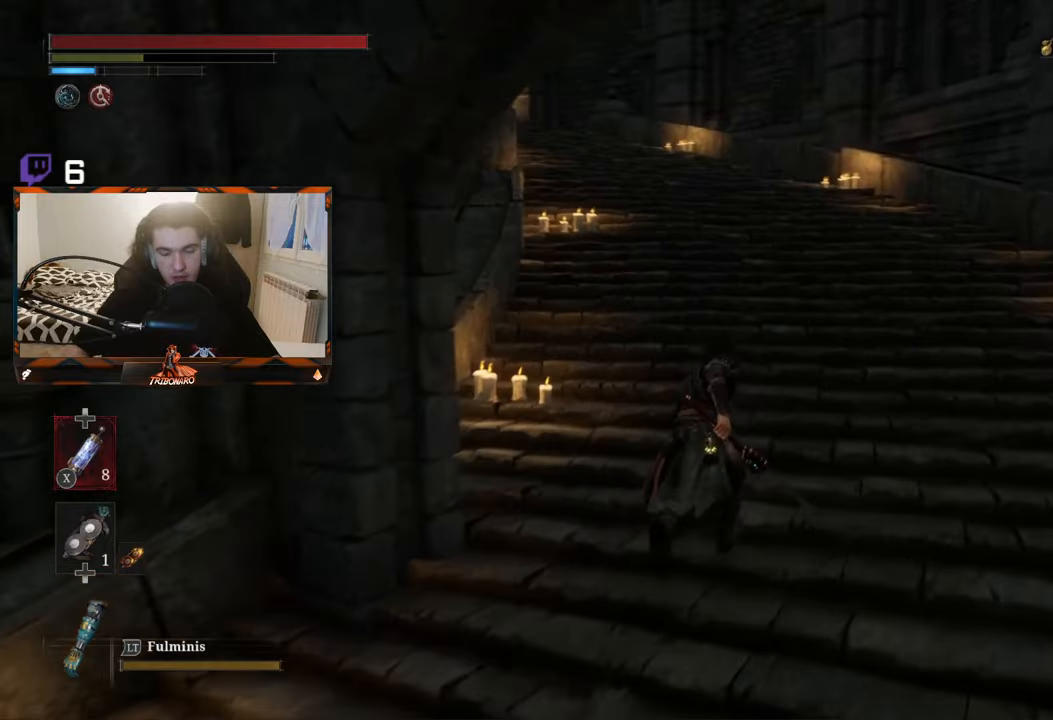
{"buttons": ["B"], "left_stick": "up-right", "right_stick": "center", "events": []}
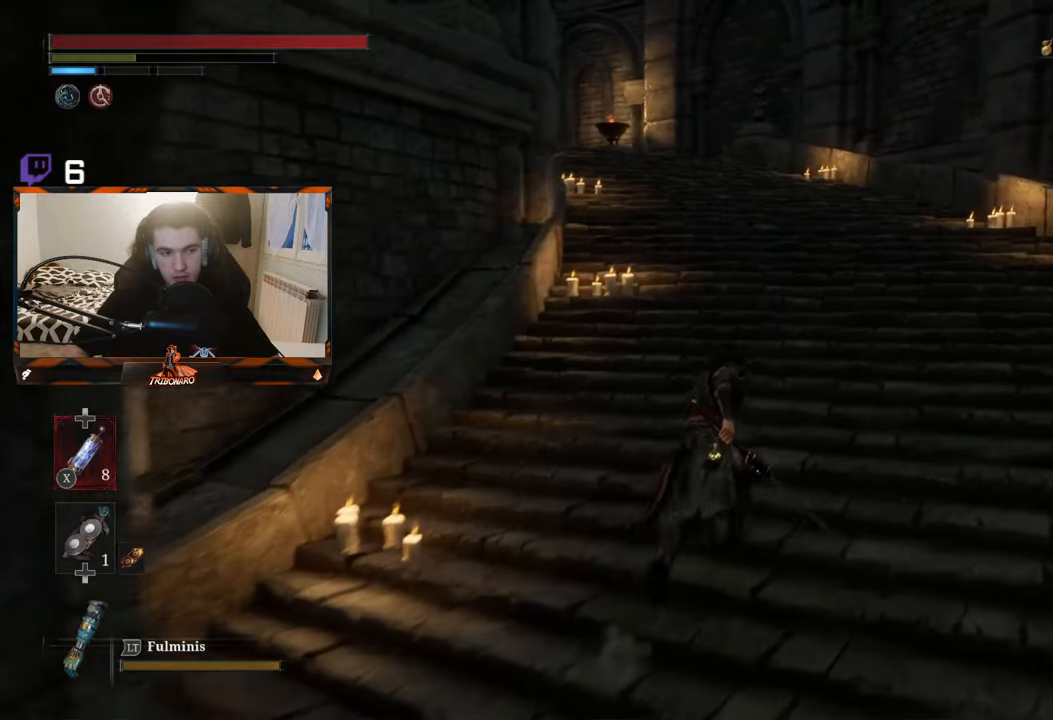
{"buttons": ["B"], "left_stick": "up-right", "right_stick": "center", "events": [[217, "right_stick", "left"], [350, "right_stick", "center"]]}
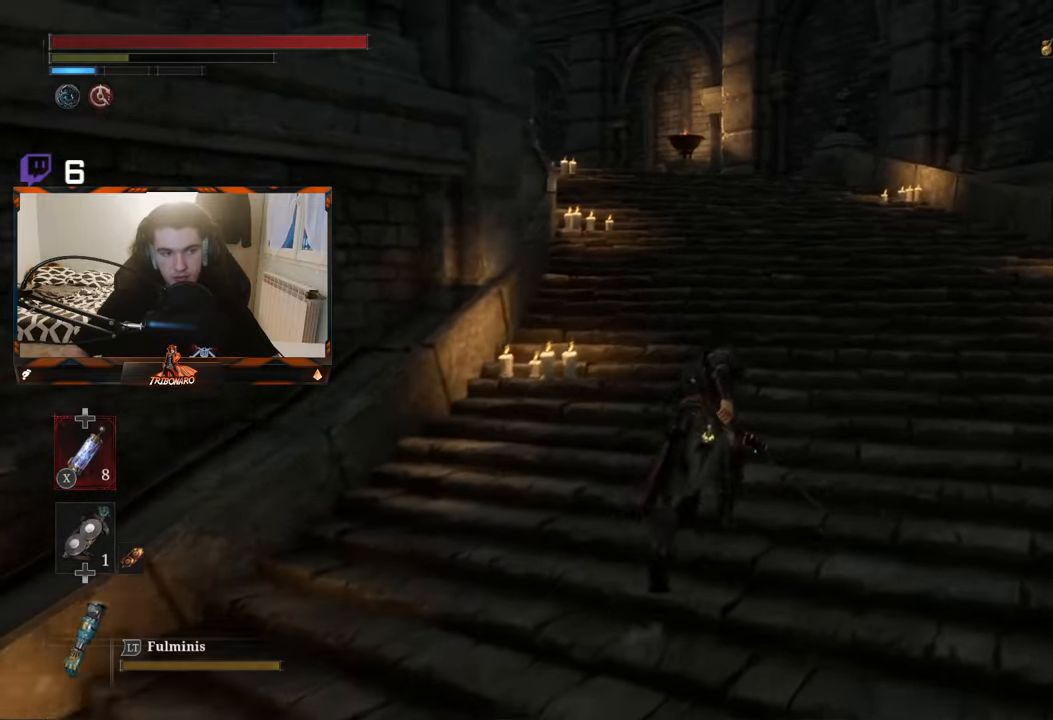
{"buttons": ["B"], "left_stick": "up-right", "right_stick": "left", "events": [[433, "right_stick", "left"]]}